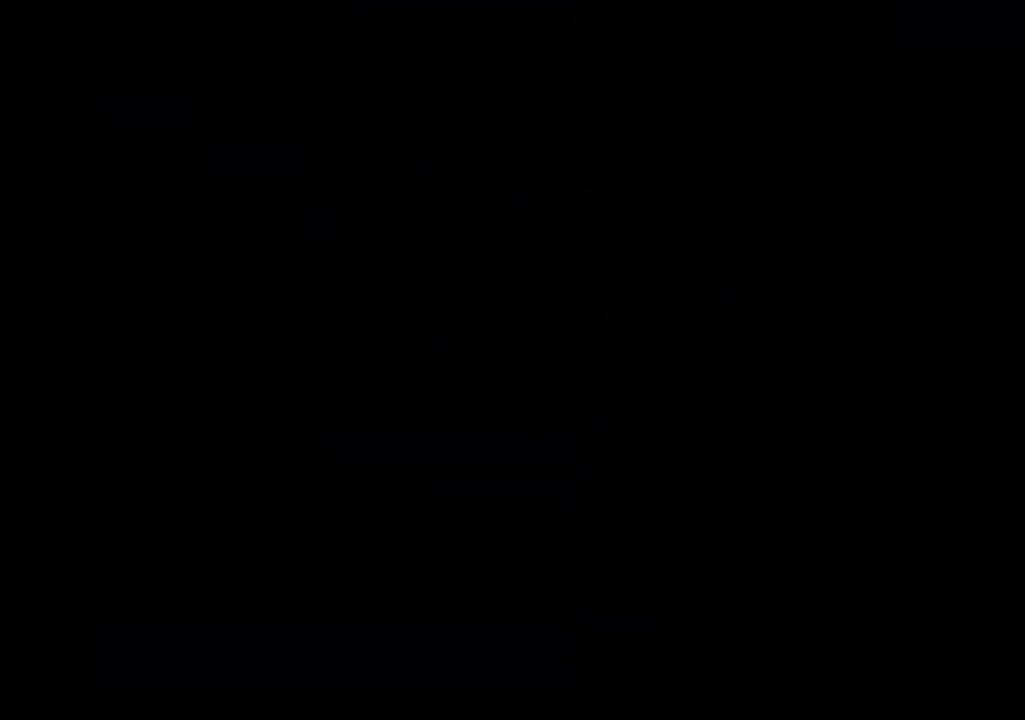
Gameplay with keyboard; each line is a JSON object with the keys held at the frame after it. "events" lists presses ("down") and releases ("up") of "c", "down", "left", "right", "s", "shift", "up", "x" and "z" between this image and that frame as [ms after this image, input, new state], when the widget could be followed in between. No other keys are recorded. Mouse input is not recorded.
{"keys": [], "events": []}
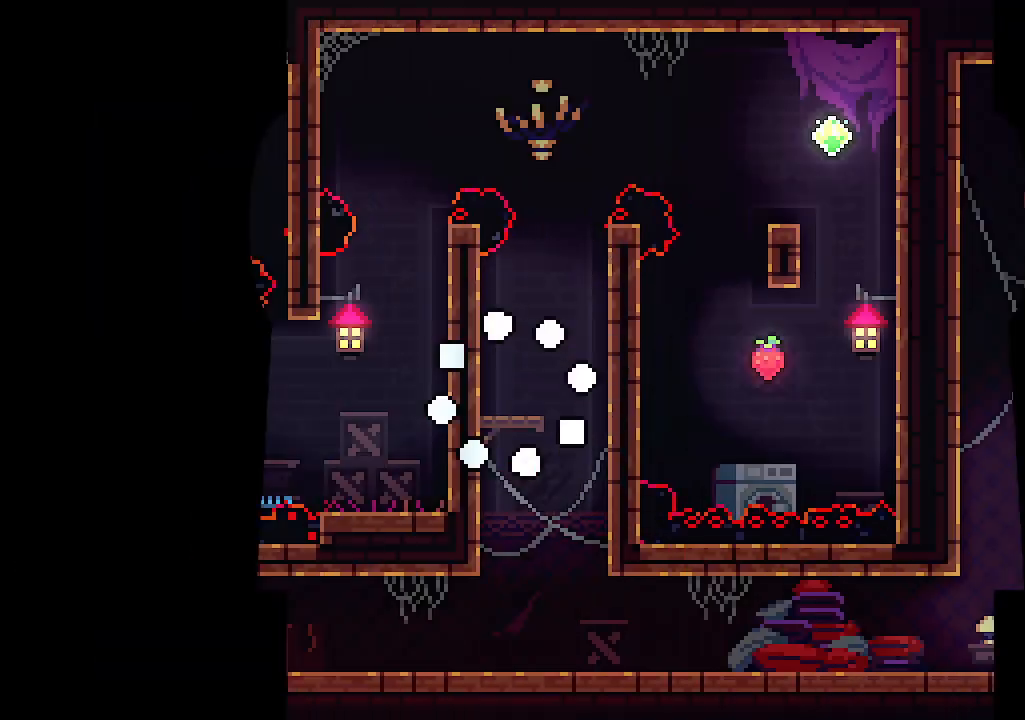
{"keys": ["right", "up", "x", "z"], "events": [[166, "x", "down"], [200, "right", "down"], [200, "up", "down"], [266, "z", "down"]]}
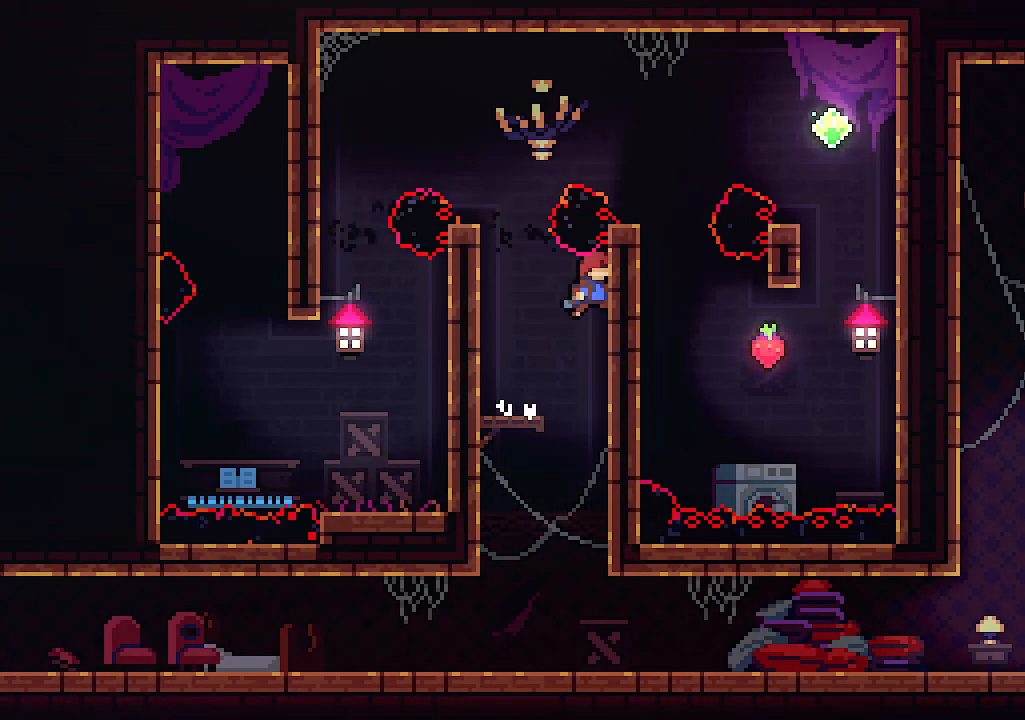
{"keys": ["x"], "events": [[66, "z", "up"], [133, "right", "up"], [133, "up", "up"]]}
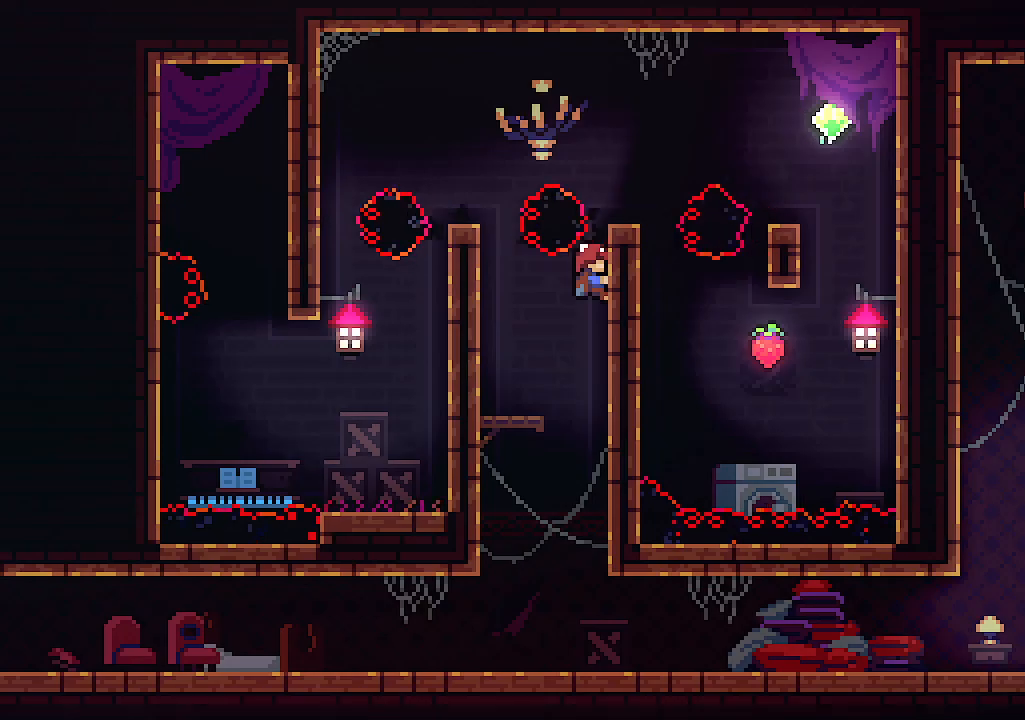
{"keys": ["c", "right", "up", "x", "z"], "events": [[133, "up", "down"], [133, "z", "down"], [433, "right", "down"], [466, "c", "down"]]}
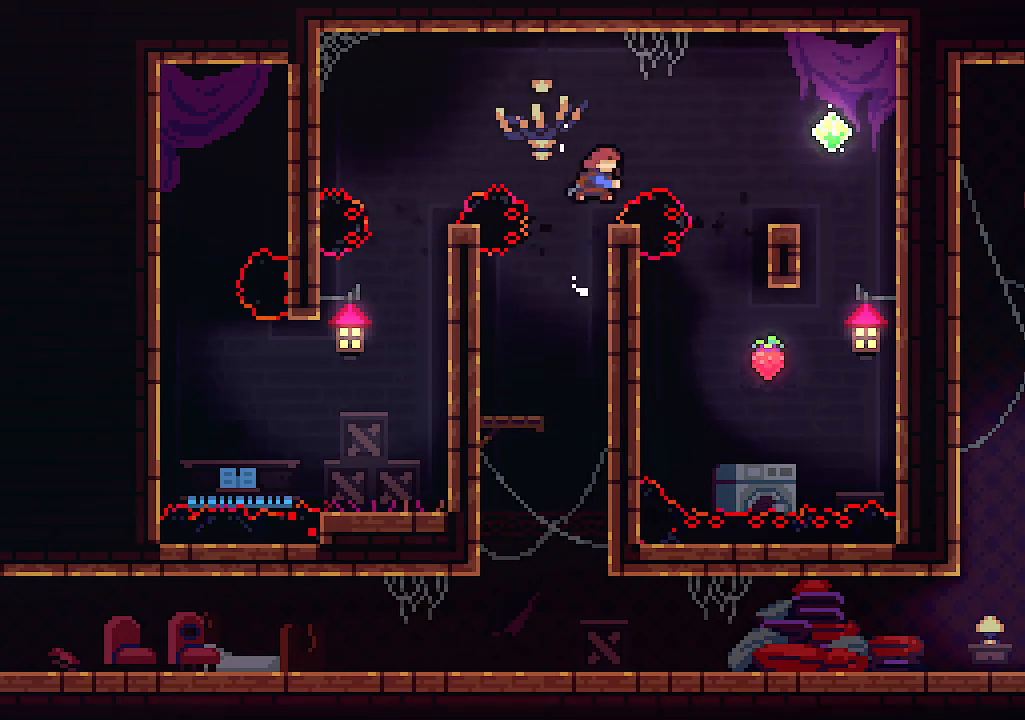
{"keys": ["right", "x"], "events": [[33, "z", "up"], [166, "c", "up"], [466, "up", "up"]]}
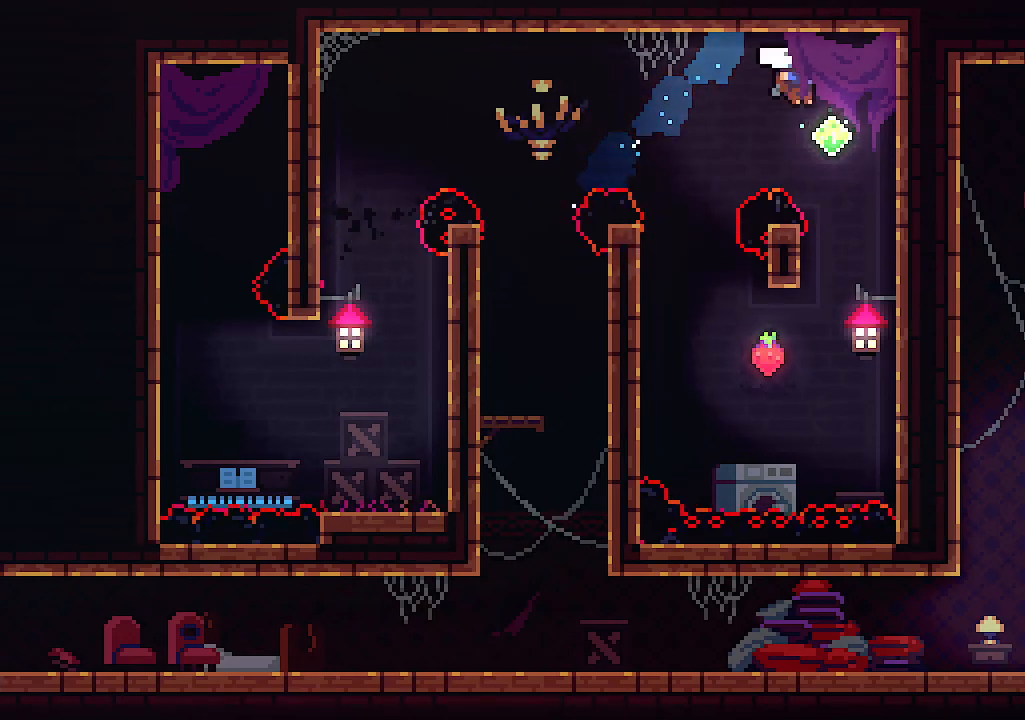
{"keys": ["right", "x"], "events": []}
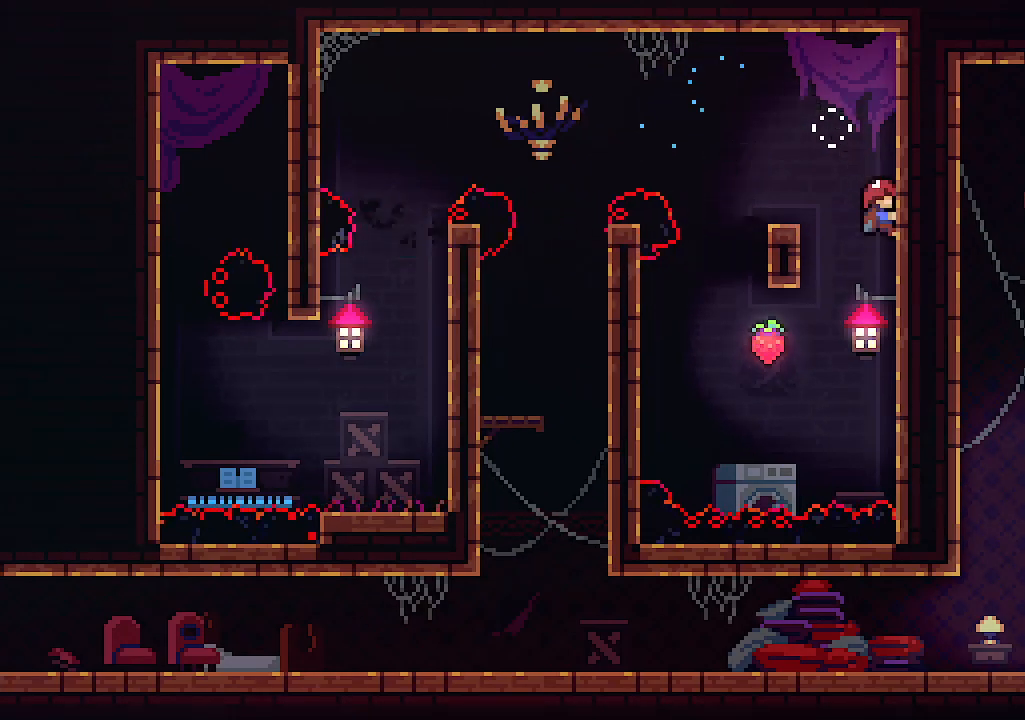
{"keys": ["down", "x"], "events": [[100, "down", "down"], [166, "right", "up"]]}
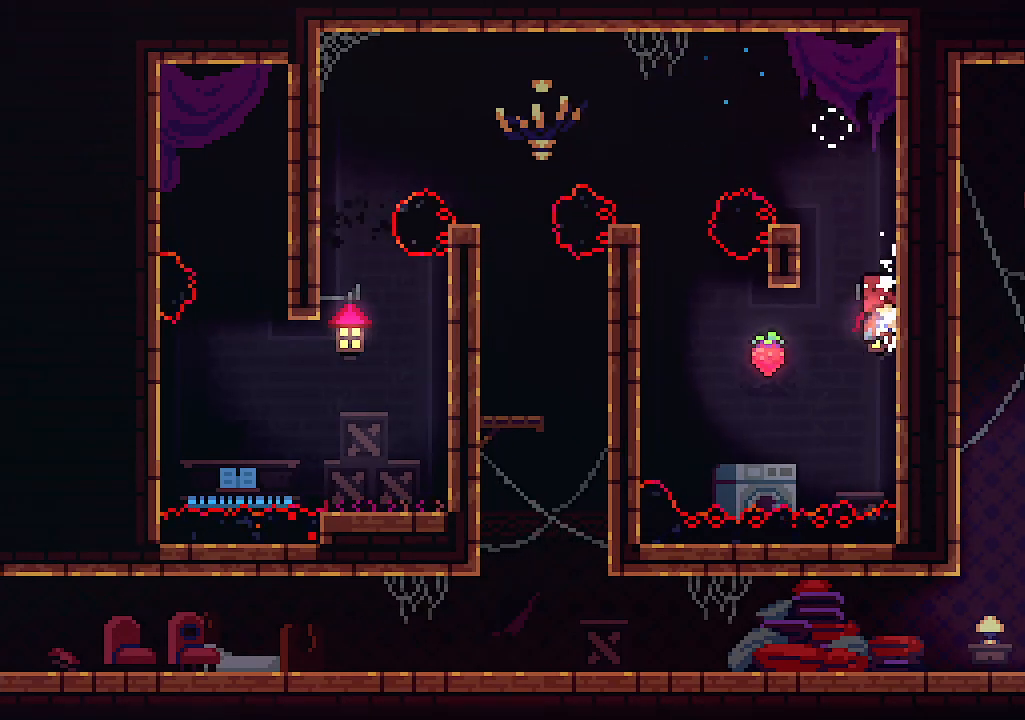
{"keys": ["left", "x", "z"], "events": [[266, "down", "up"], [266, "left", "down"], [333, "z", "down"]]}
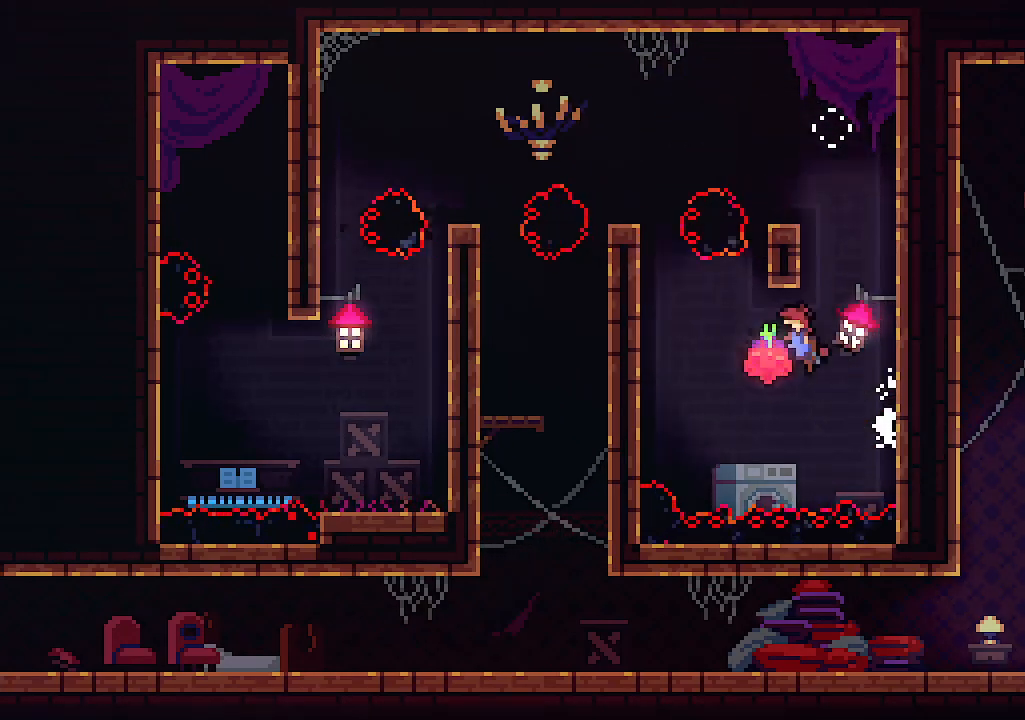
{"keys": ["left", "right", "x"], "events": [[333, "z", "up"], [466, "right", "down"]]}
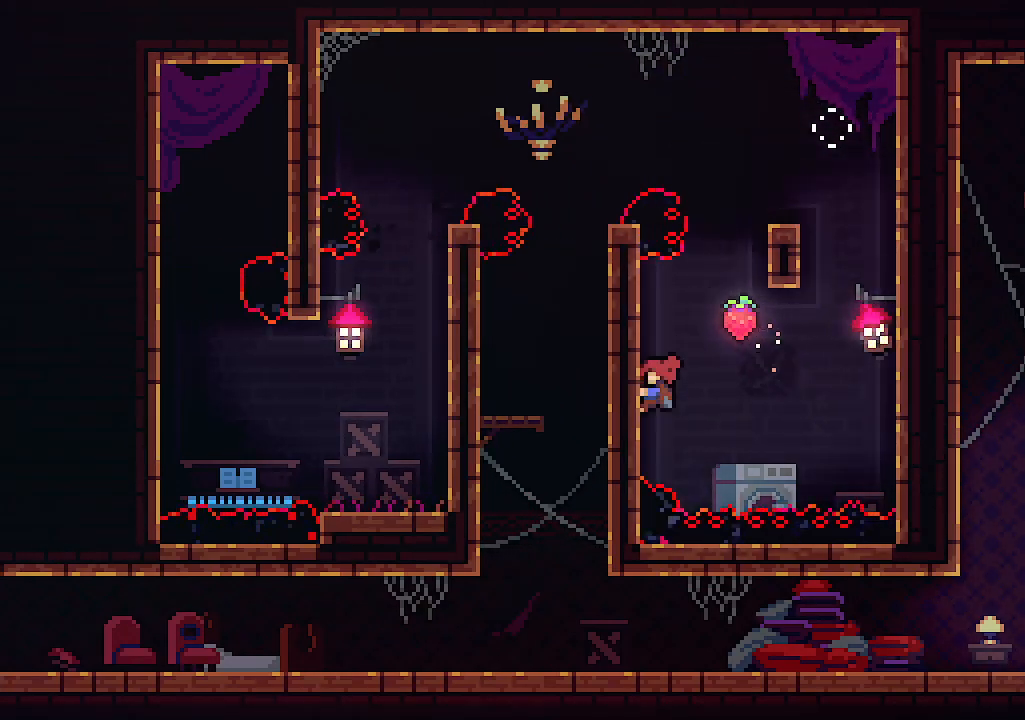
{"keys": ["c", "right", "x"], "events": [[33, "left", "up"], [33, "z", "down"], [166, "z", "up"], [500, "c", "down"]]}
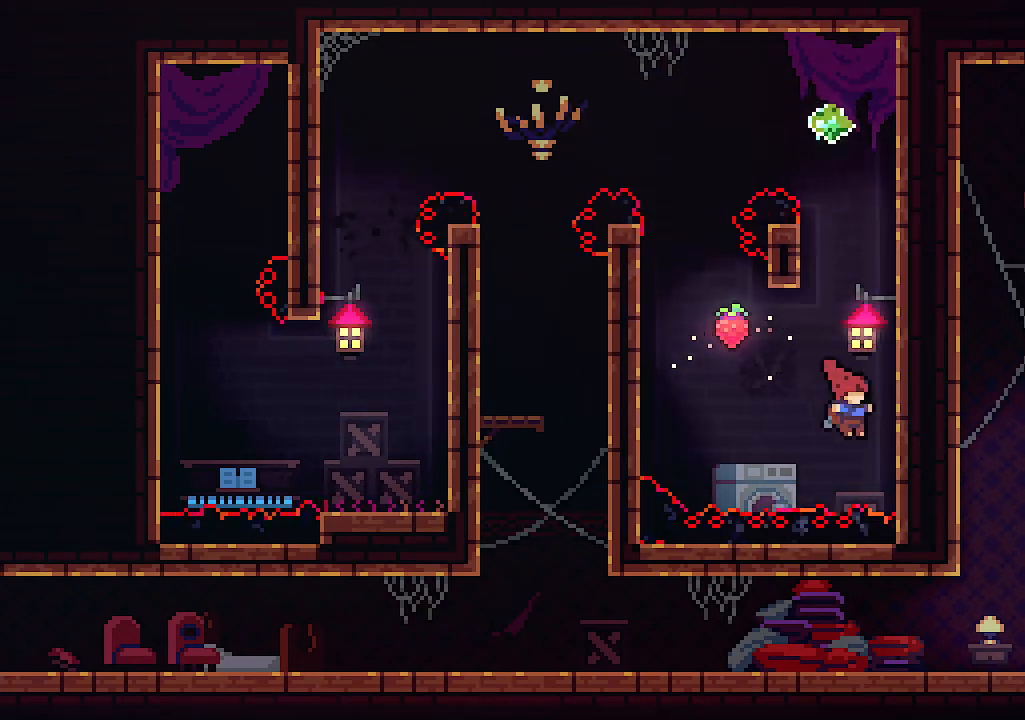
{"keys": ["right", "up", "x"], "events": [[133, "c", "up"], [266, "up", "down"]]}
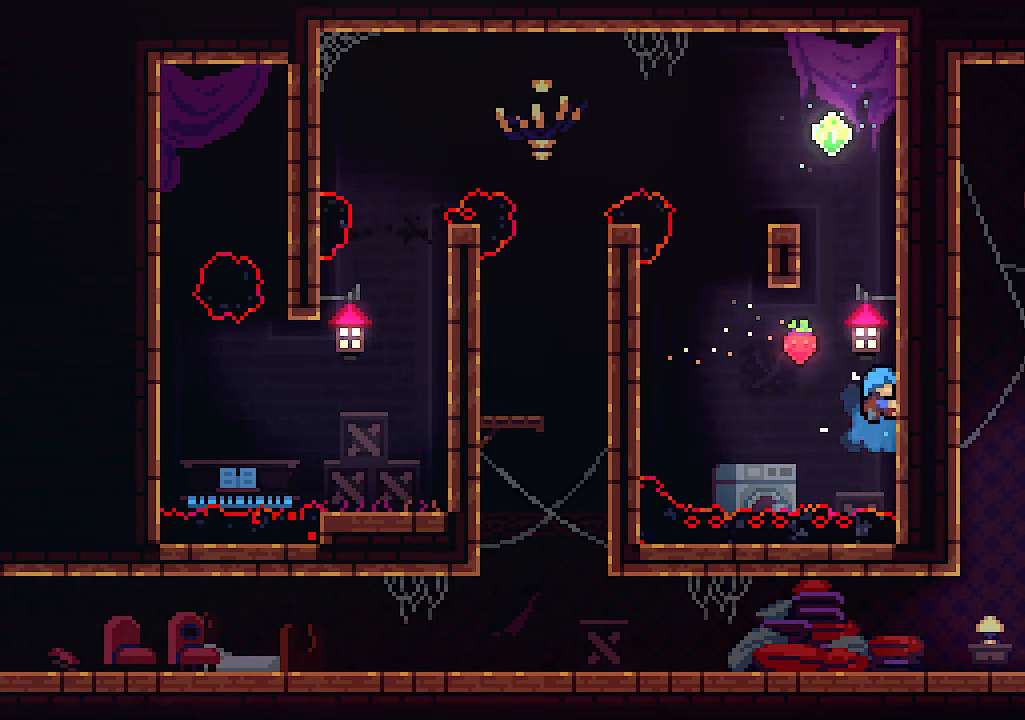
{"keys": ["right", "up", "x"], "events": []}
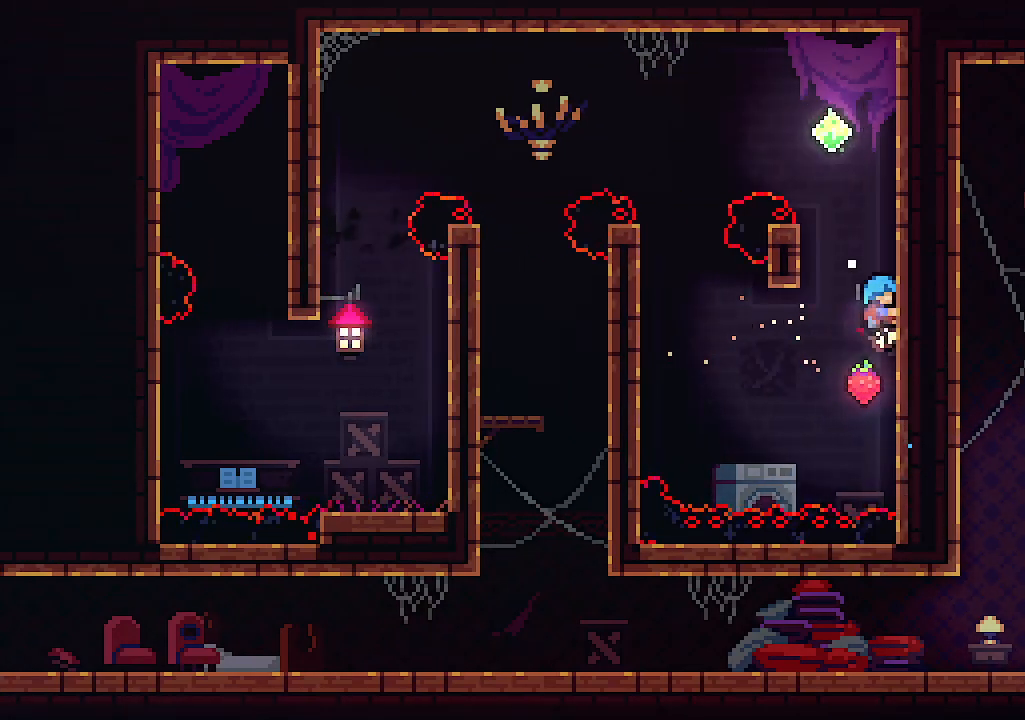
{"keys": ["right", "up", "x"], "events": []}
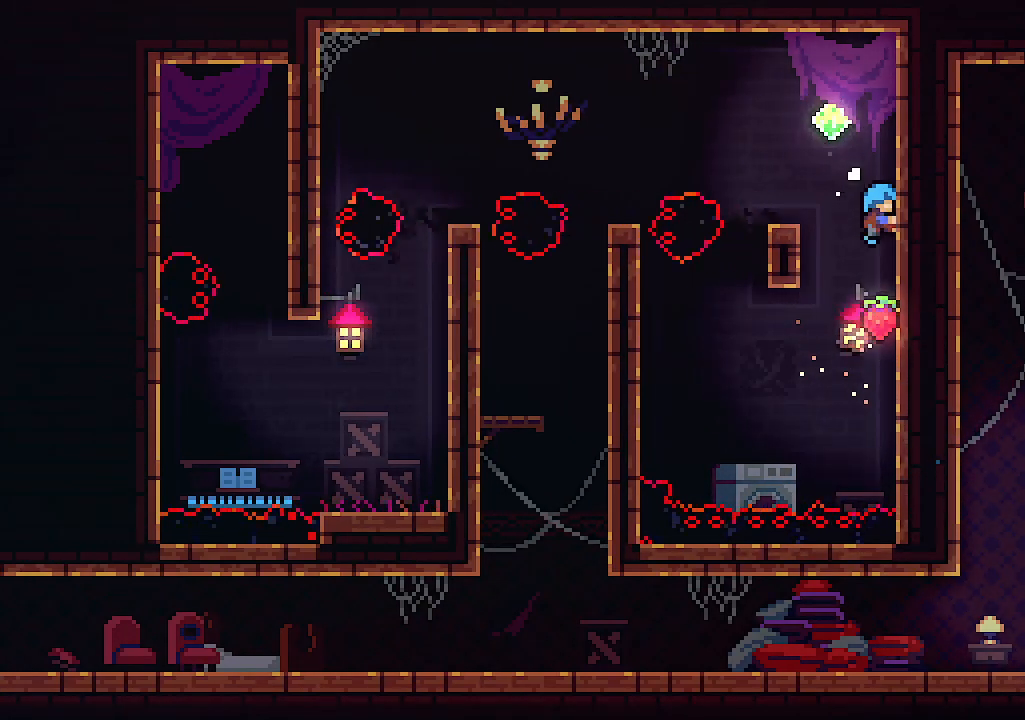
{"keys": ["right", "up", "x"], "events": [[100, "right", "up"], [133, "left", "down"], [133, "z", "down"], [366, "left", "up"], [466, "right", "down"], [500, "z", "up"]]}
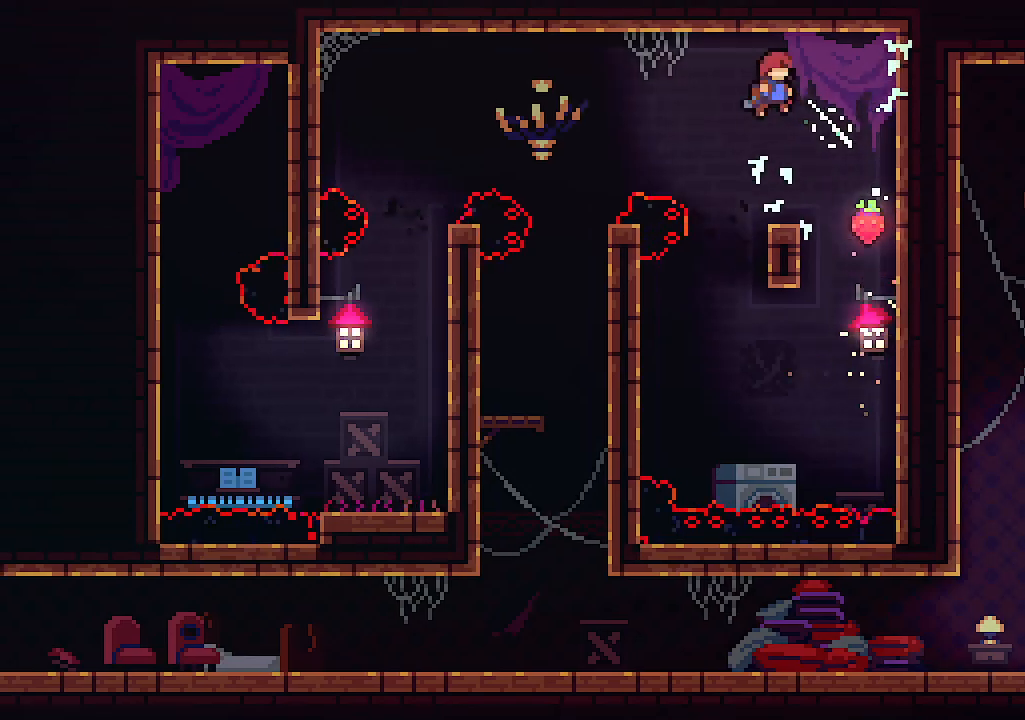
{"keys": ["right", "up", "x"], "events": [[66, "up", "up"], [500, "up", "down"]]}
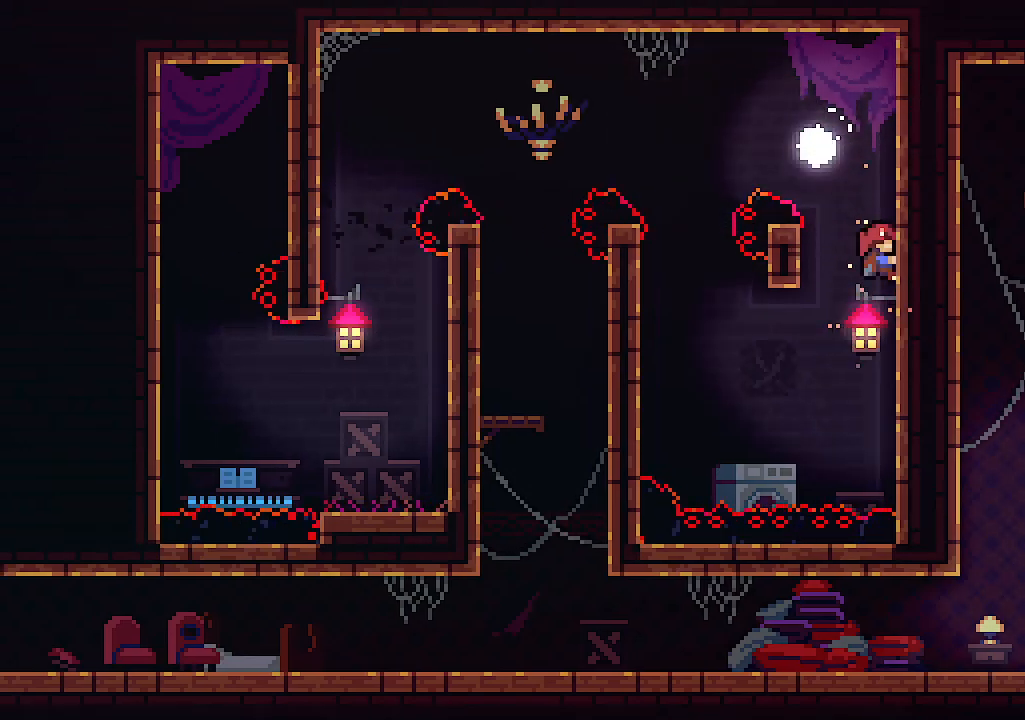
{"keys": ["up", "x"], "events": [[166, "right", "up"]]}
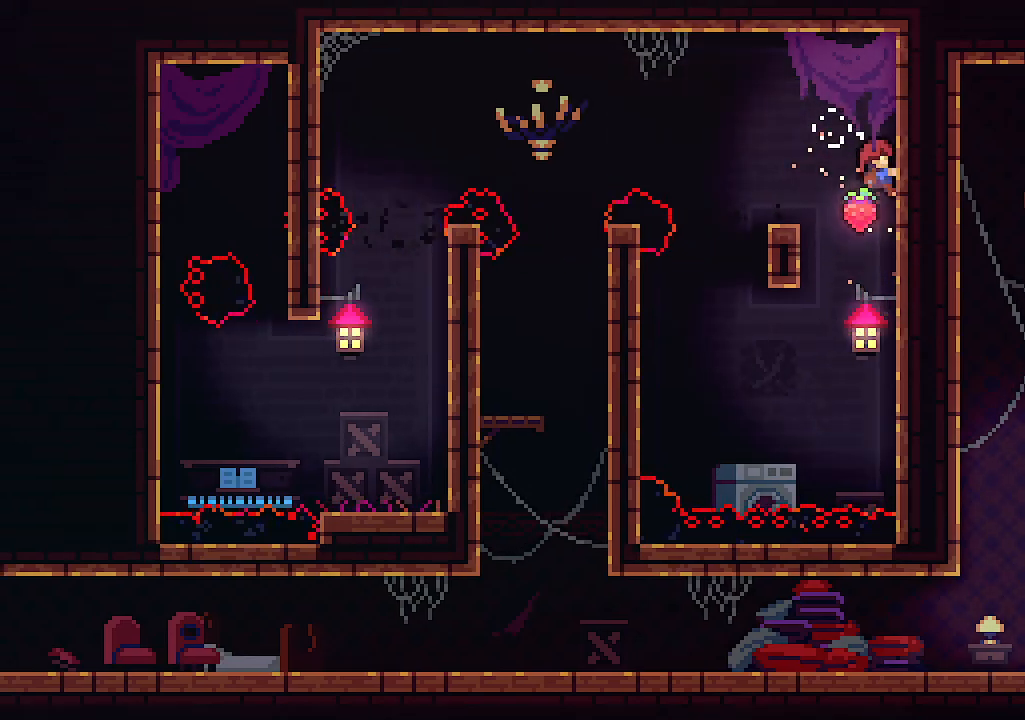
{"keys": ["left", "up", "x"], "events": [[33, "left", "down"], [100, "z", "down"], [133, "up", "up"], [500, "up", "down"], [500, "z", "up"]]}
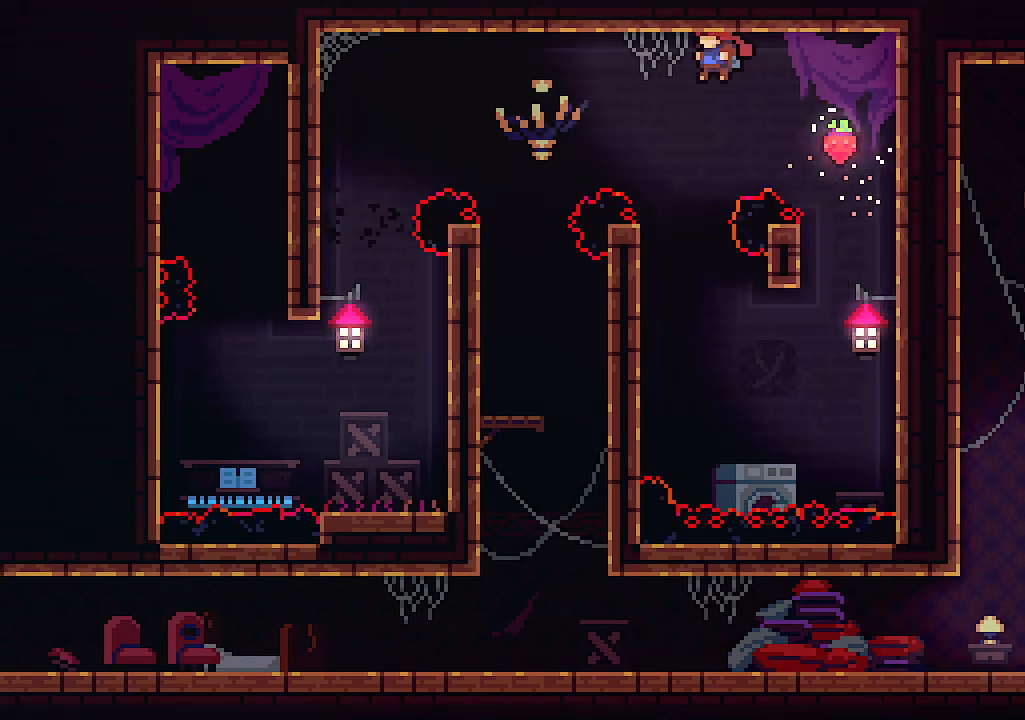
{"keys": [], "events": [[100, "left", "up"], [133, "c", "down"], [133, "left", "down"], [300, "c", "up"], [300, "left", "up"], [300, "up", "up"], [333, "x", "up"]]}
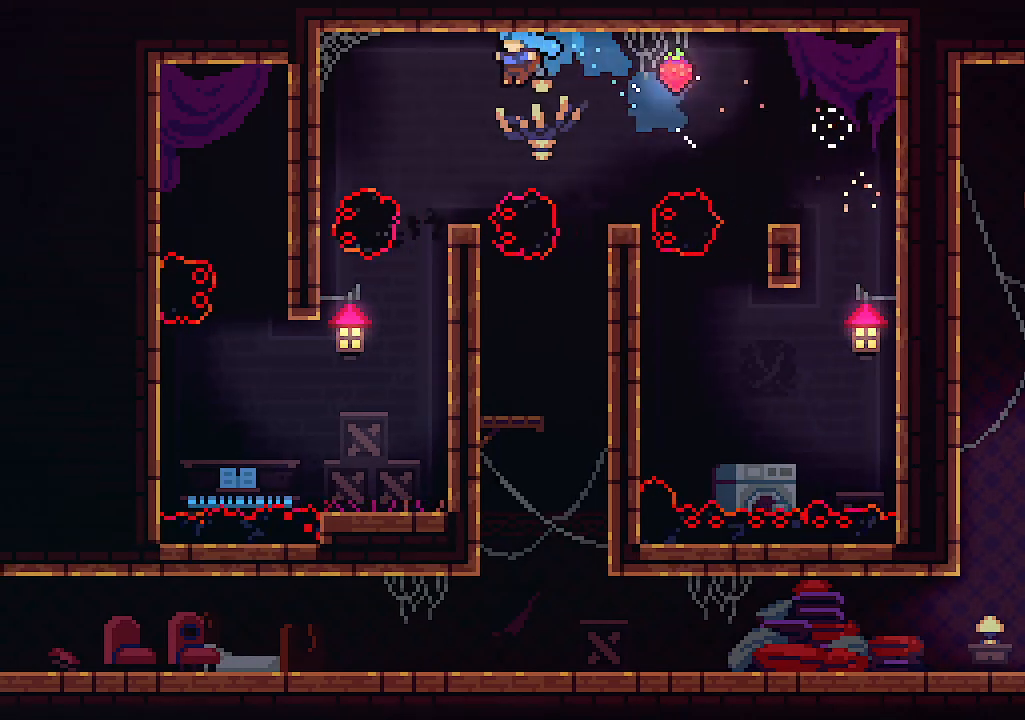
{"keys": [], "events": []}
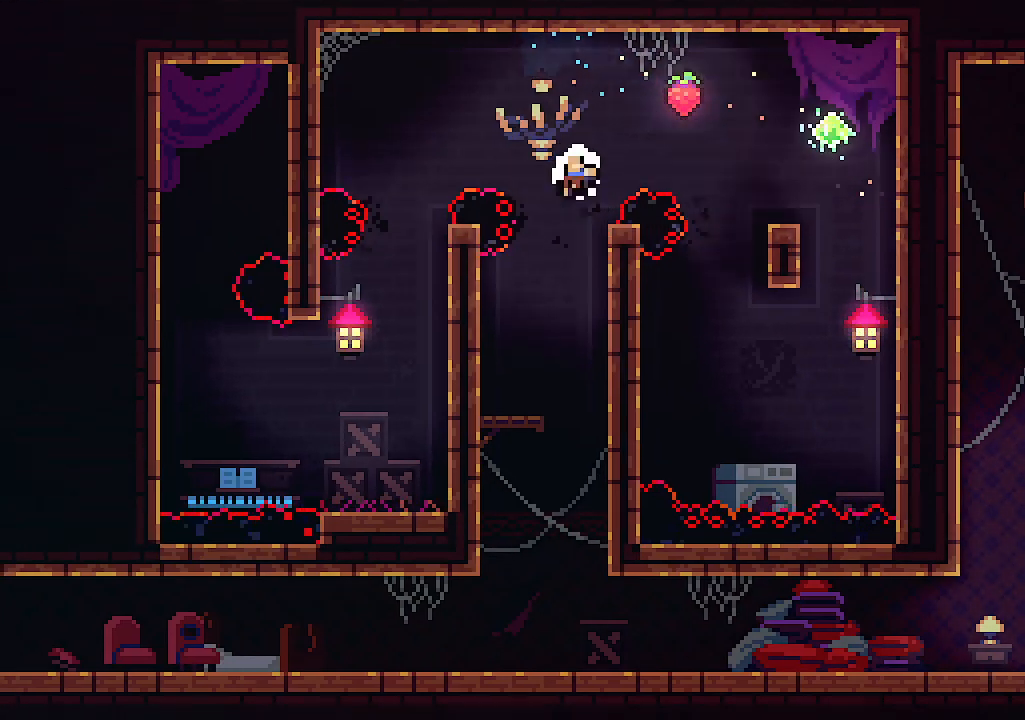
{"keys": [], "events": []}
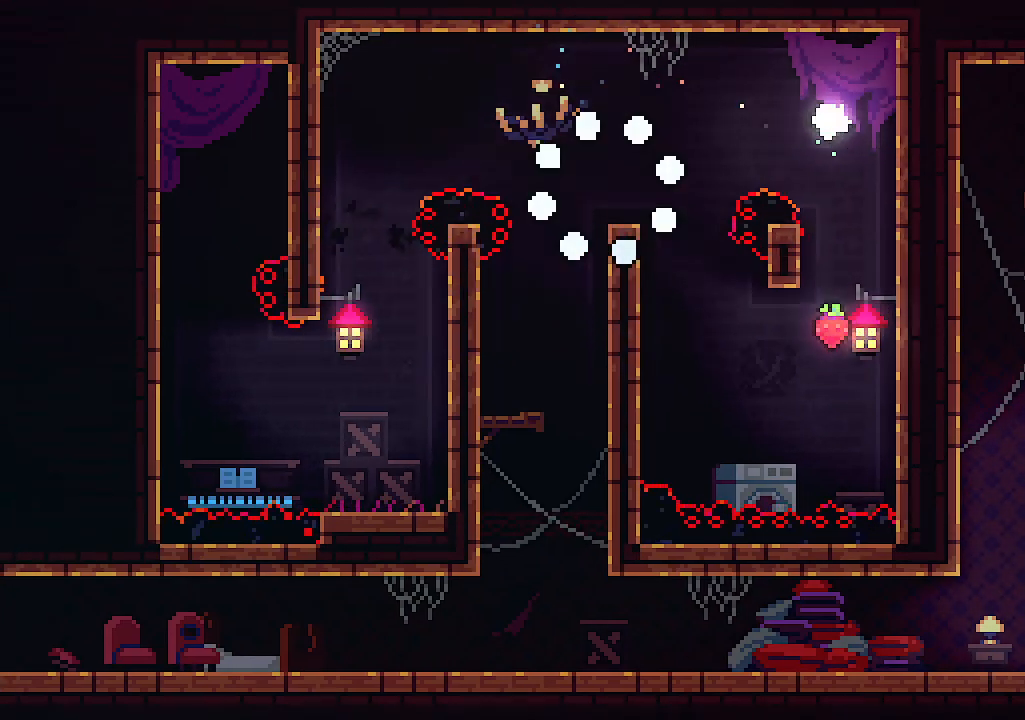
{"keys": [], "events": []}
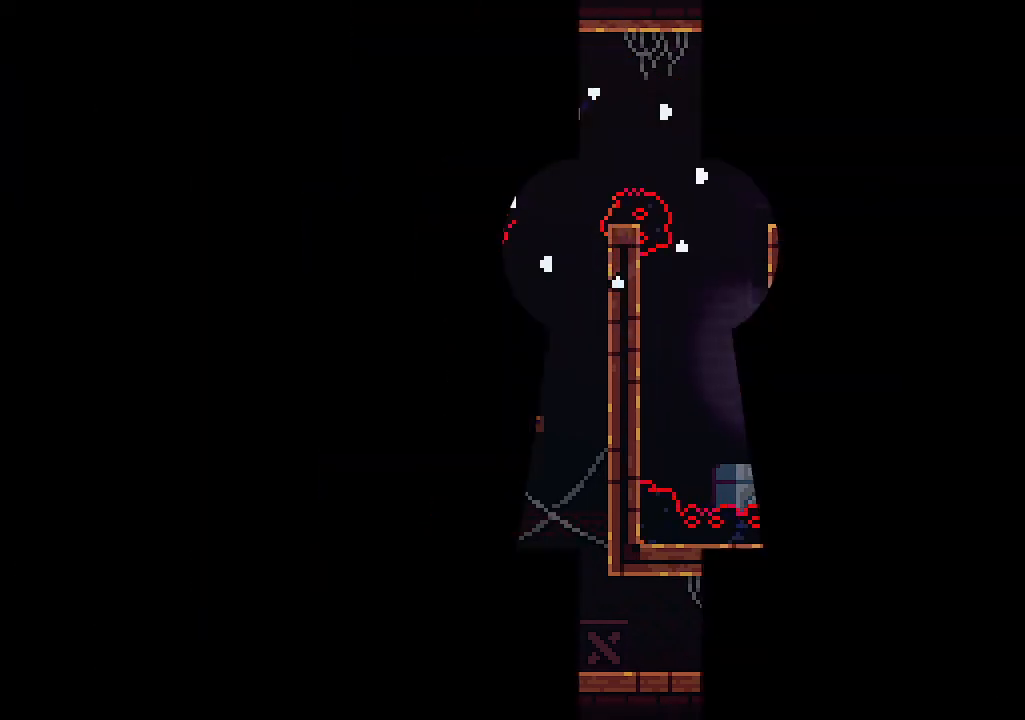
{"keys": [], "events": []}
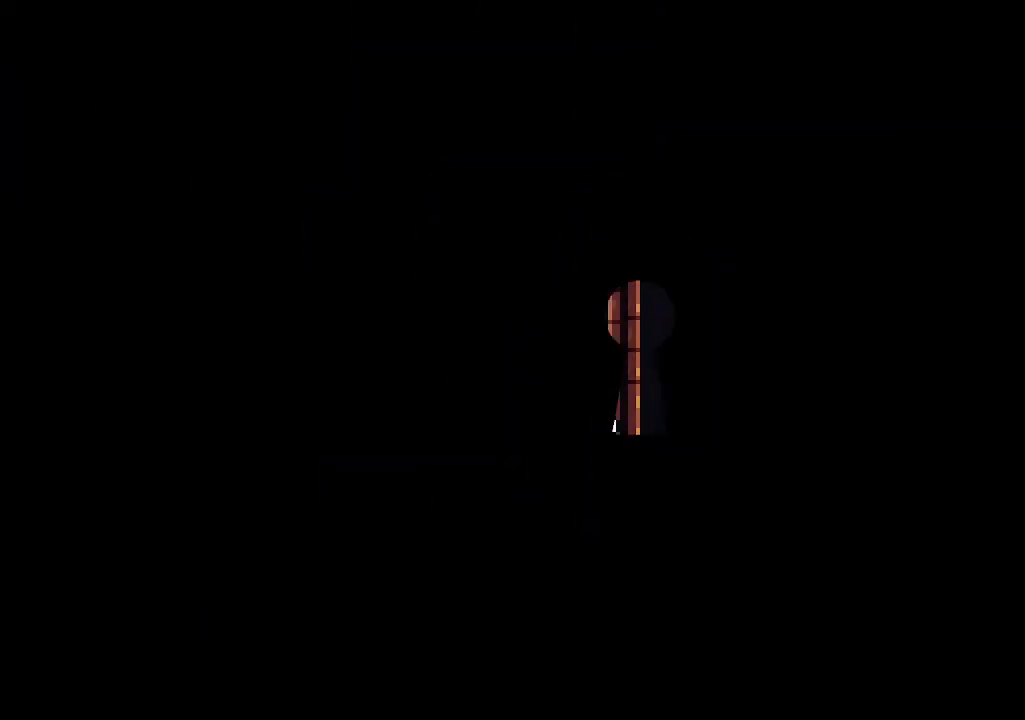
{"keys": ["right", "up", "x", "z"], "events": [[66, "right", "down"], [166, "up", "down"], [300, "x", "down"], [300, "z", "down"]]}
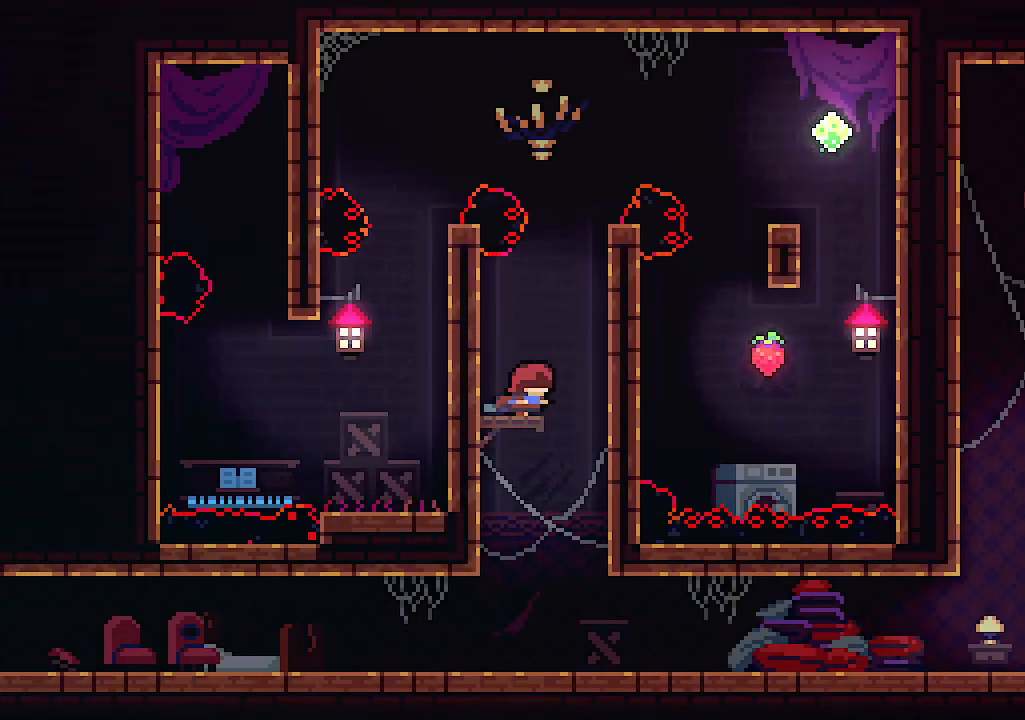
{"keys": ["right", "up", "x"], "events": [[200, "z", "up"]]}
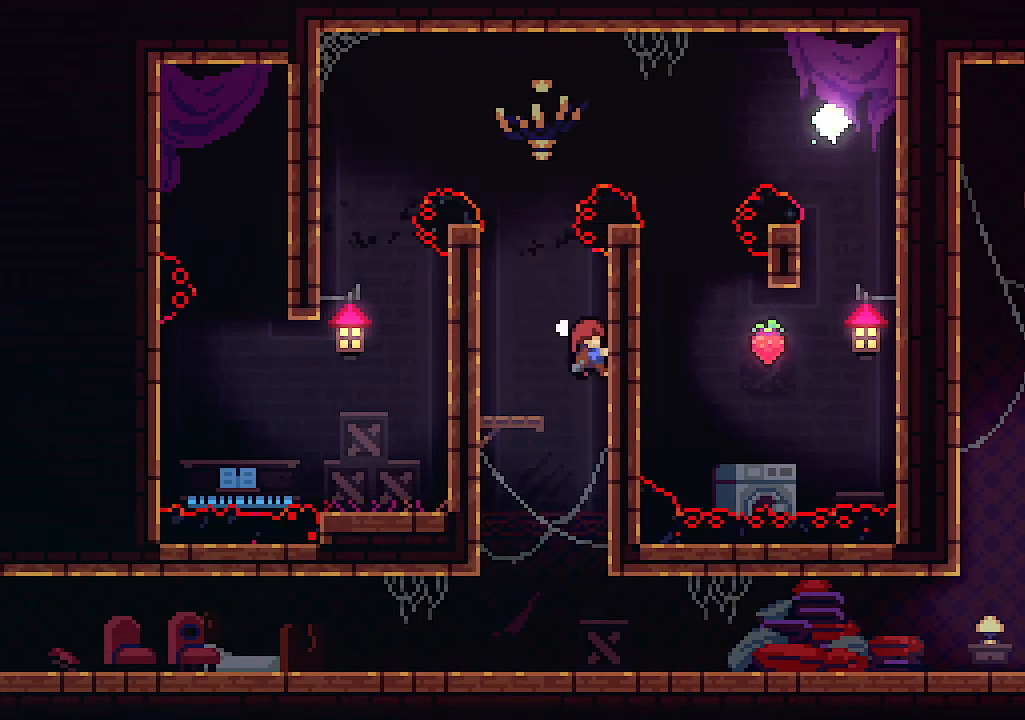
{"keys": ["x"], "events": [[333, "right", "up"], [333, "up", "up"]]}
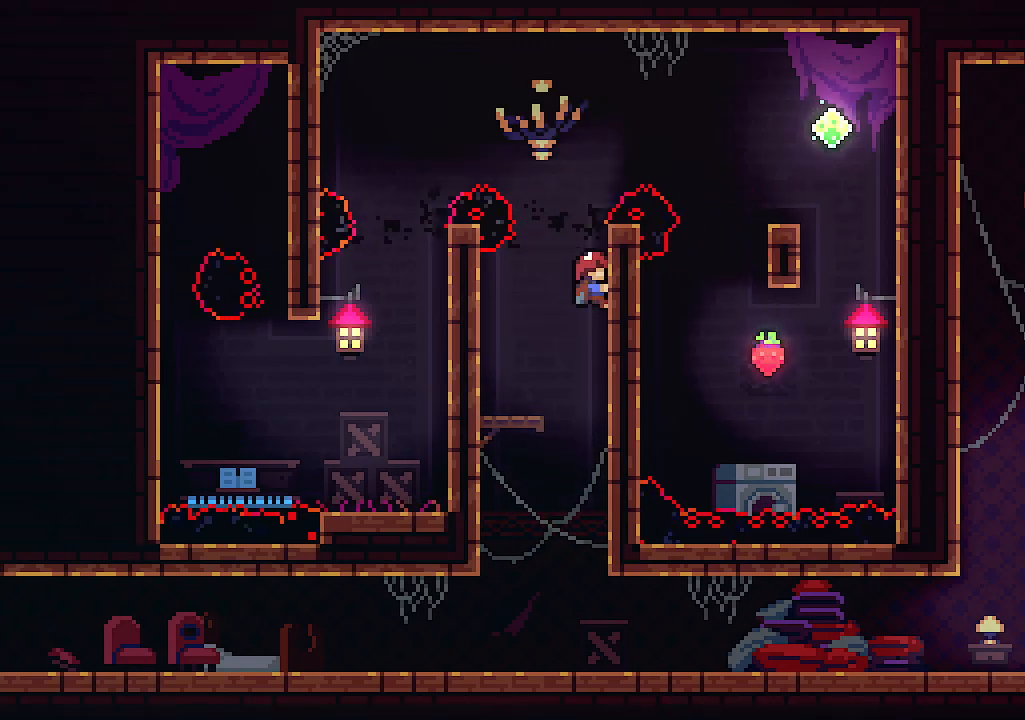
{"keys": ["x"], "events": []}
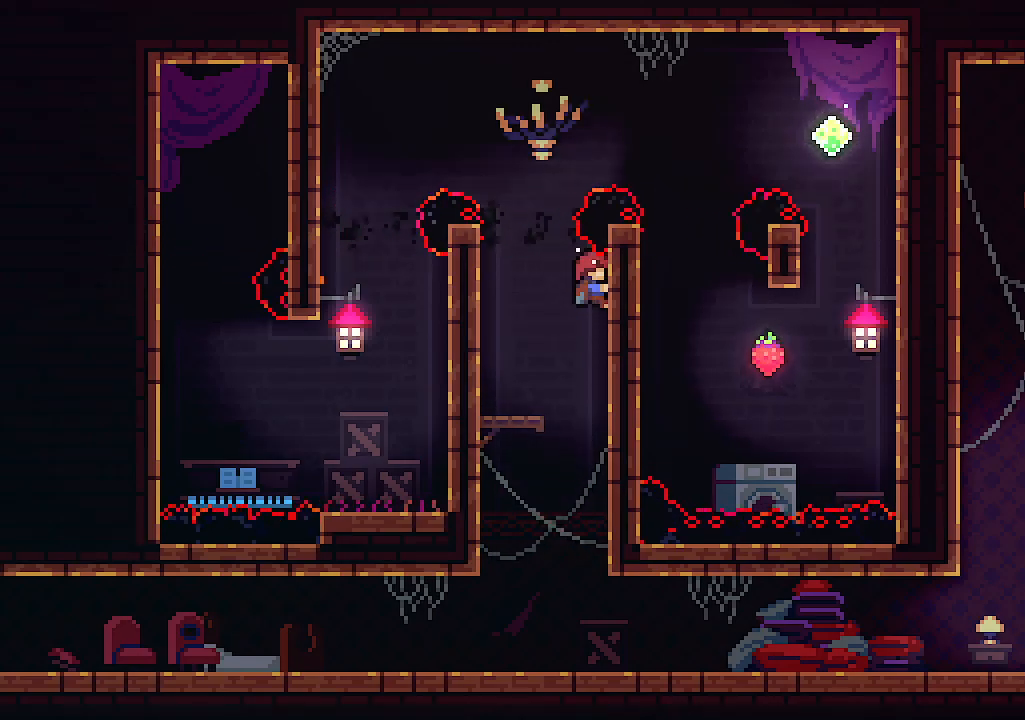
{"keys": ["up", "x", "z"], "events": [[433, "up", "down"], [466, "z", "down"]]}
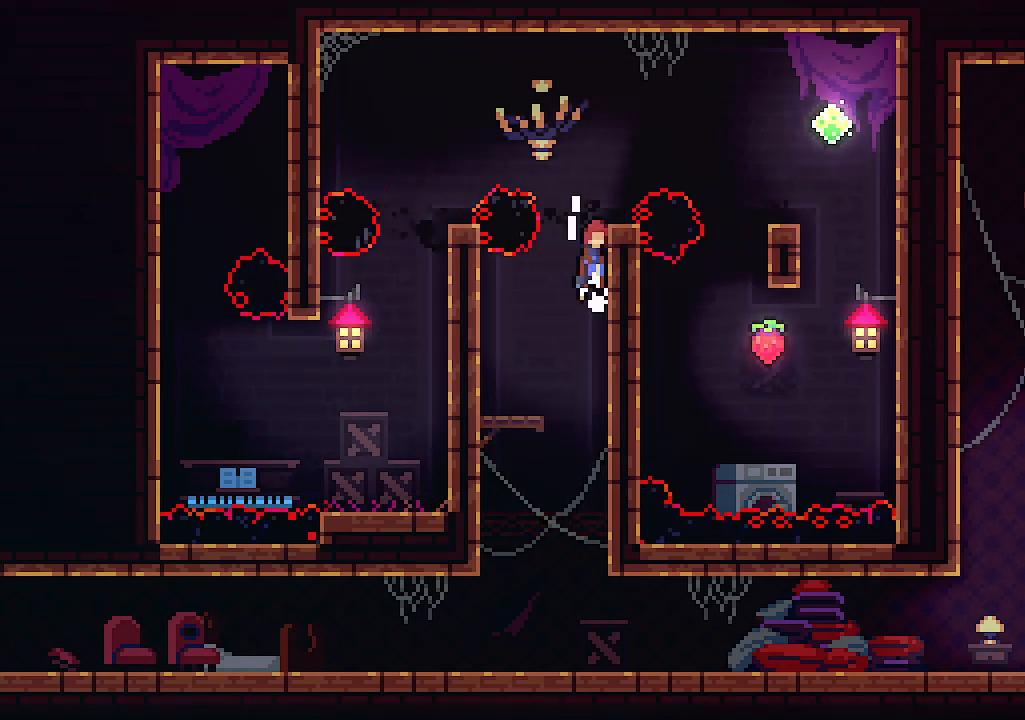
{"keys": ["c", "right", "up", "x"], "events": [[400, "c", "down"], [400, "right", "down"], [433, "z", "up"]]}
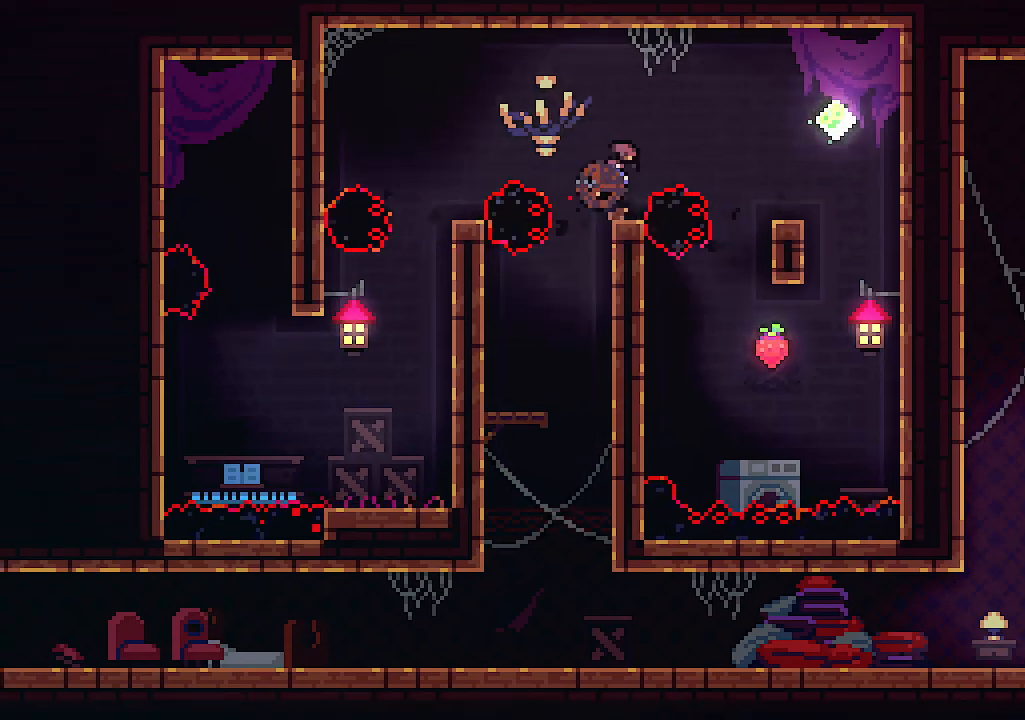
{"keys": ["right", "up", "x"], "events": [[166, "c", "up"]]}
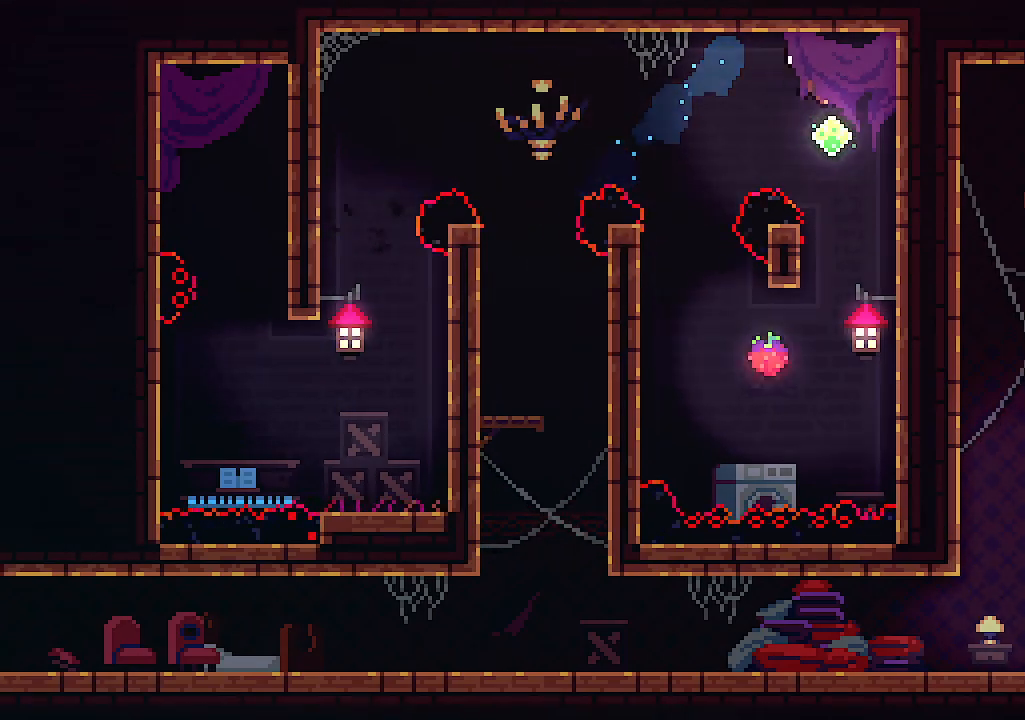
{"keys": ["x"], "events": [[200, "right", "up"], [466, "up", "up"]]}